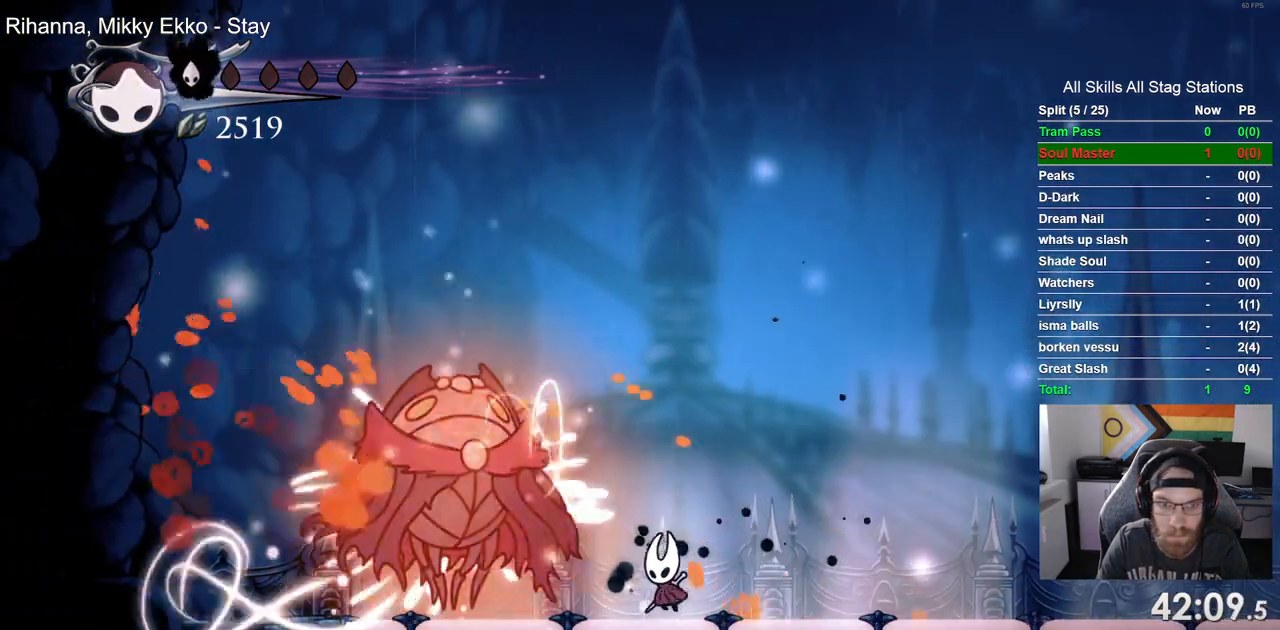
Gameplay with a controller (PlayStation layout); each line is a JSON object with the inputs held at the frame after it. "events" lists button and stick changes between this image and that frame as [ms after this image, input, new state], when the widget could be followed in between. Not read: R1.
{"buttons": ["CROSS", "DPAD_RIGHT"], "left_stick": "center", "right_stick": "center", "events": [[50, "DPAD_LEFT", "down"], [183, "SQUARE", "down"], [250, "DPAD_LEFT", "up"], [317, "CROSS", "down"], [317, "SQUARE", "up"]]}
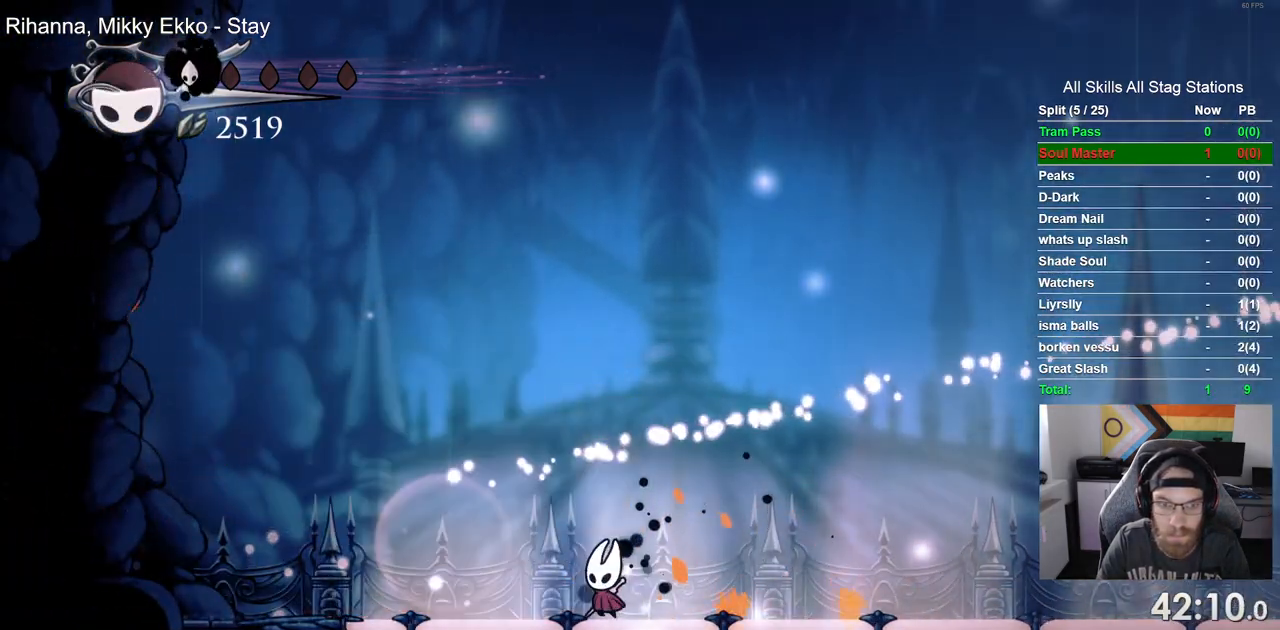
{"buttons": ["DPAD_RIGHT"], "left_stick": "center", "right_stick": "center", "events": [[500, "CROSS", "up"]]}
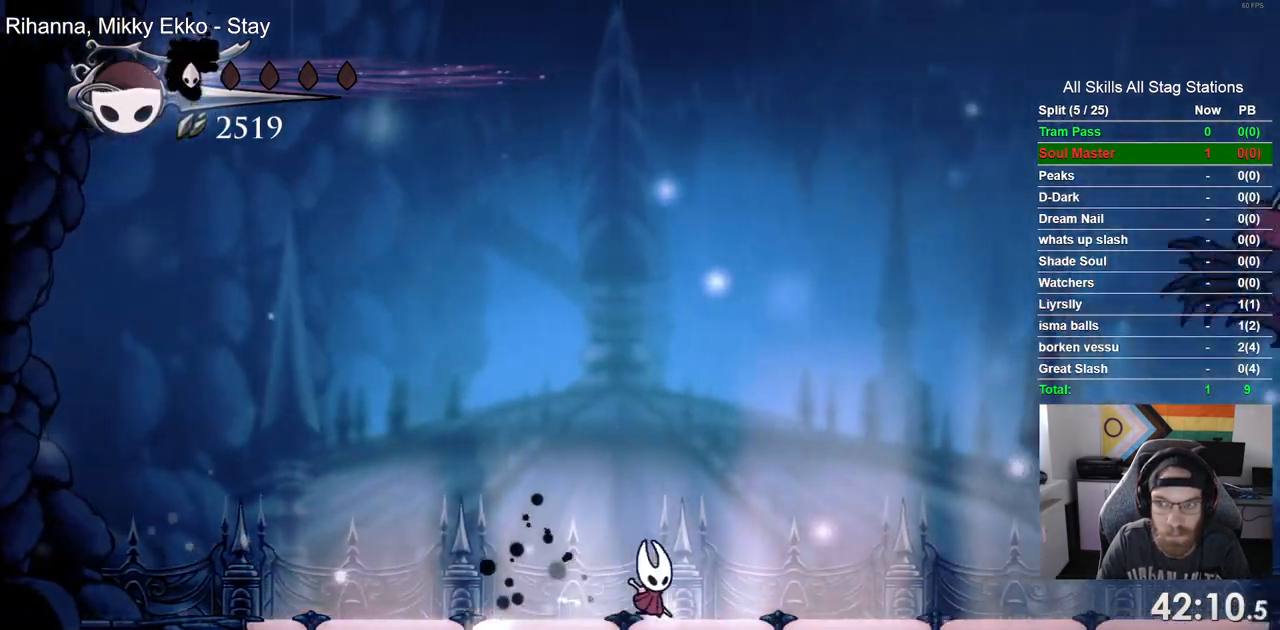
{"buttons": ["DPAD_RIGHT"], "left_stick": "center", "right_stick": "center"}
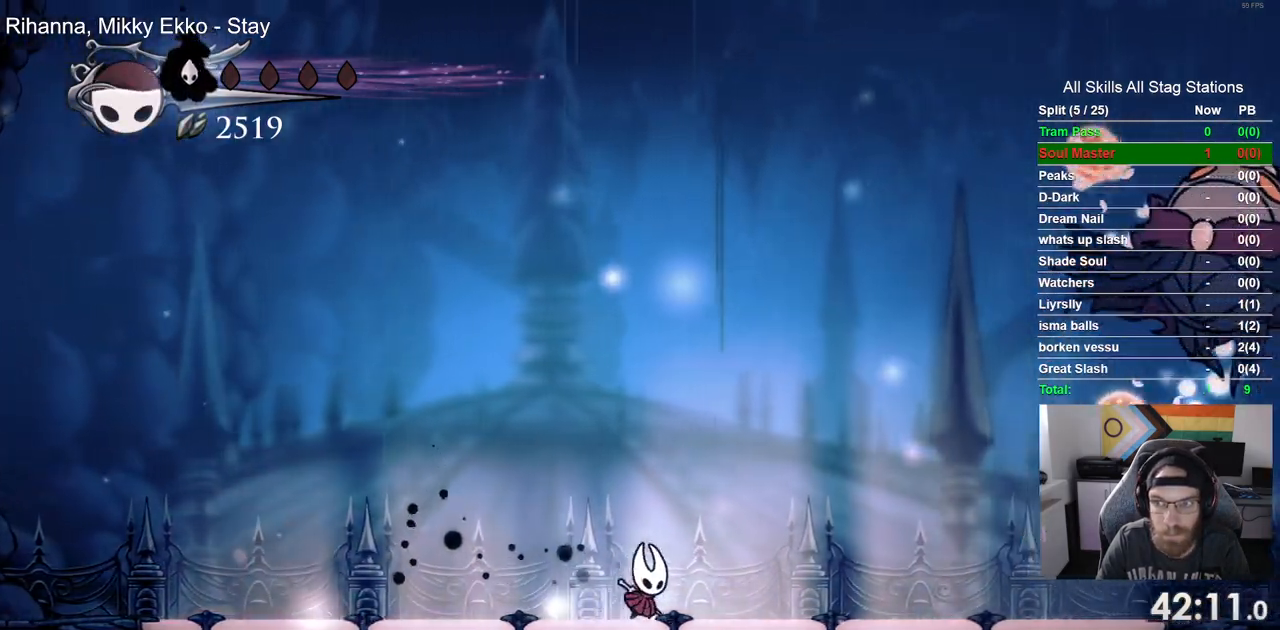
{"buttons": [], "left_stick": "center", "right_stick": "center", "events": [[133, "DPAD_RIGHT", "up"]]}
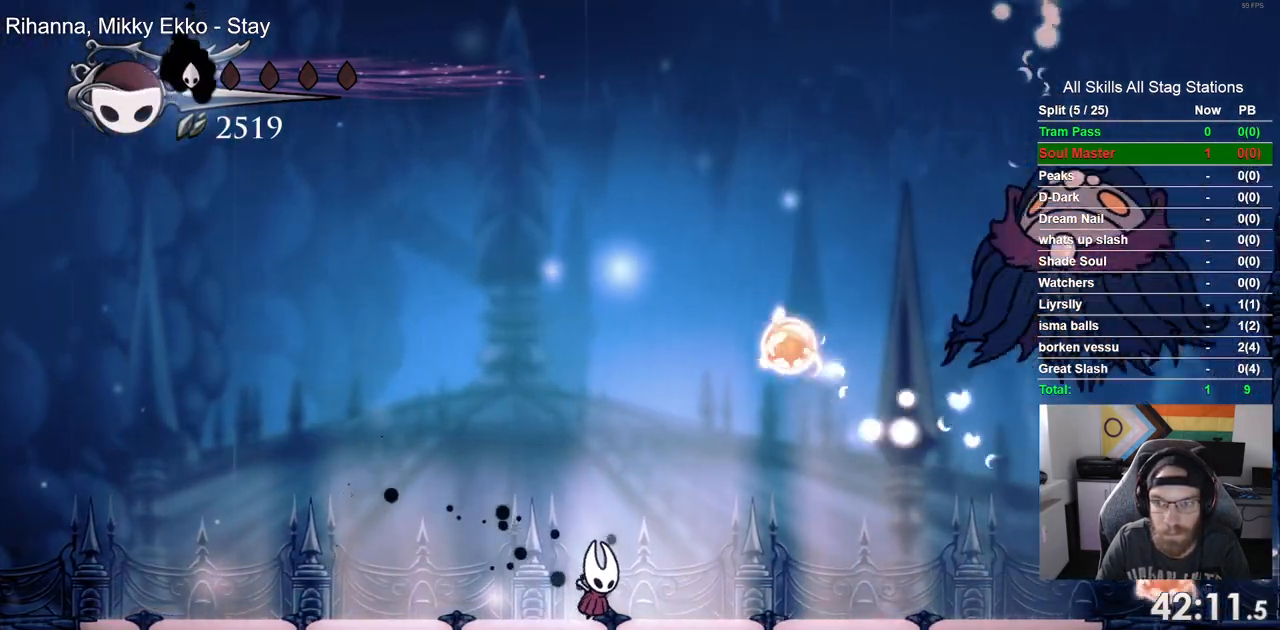
{"buttons": ["CROSS", "SQUARE", "DPAD_UP"], "left_stick": "center", "right_stick": "center", "events": [[117, "DPAD_RIGHT", "down"], [267, "CROSS", "down"], [433, "DPAD_UP", "down"], [450, "SQUARE", "down"], [483, "DPAD_RIGHT", "up"]]}
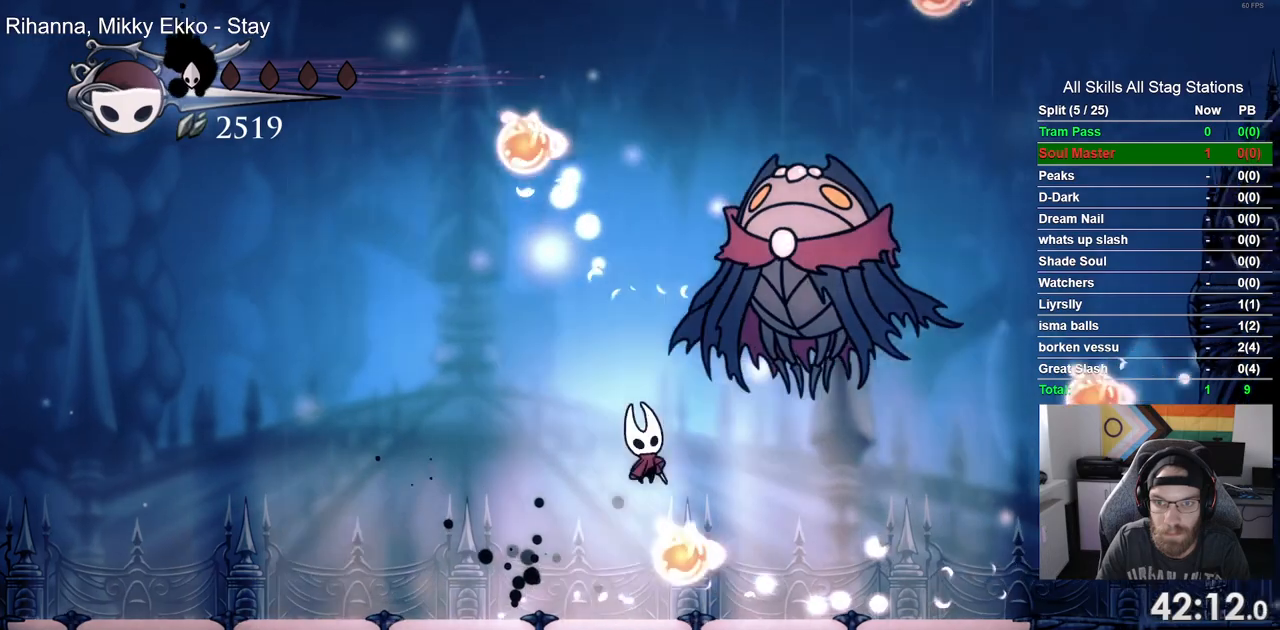
{"buttons": ["CROSS", "DPAD_UP", "DPAD_LEFT"], "left_stick": "center", "right_stick": "center", "events": [[83, "CROSS", "up"], [83, "SQUARE", "up"], [100, "DPAD_LEFT", "down"], [433, "CROSS", "down"]]}
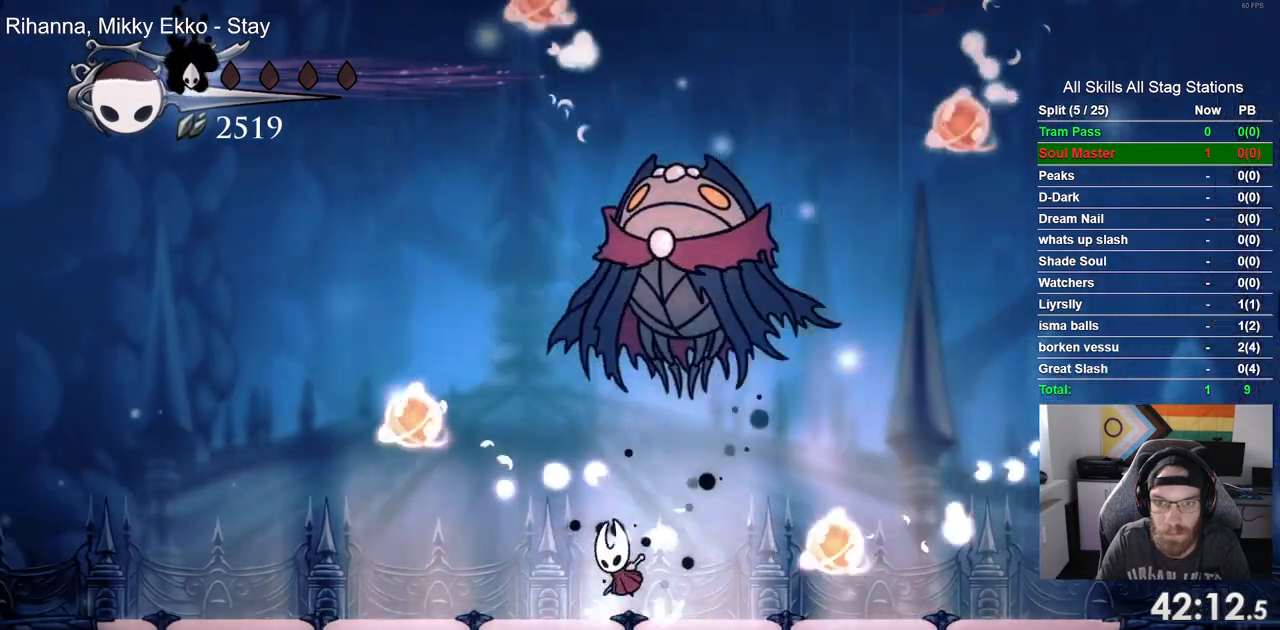
{"buttons": ["DPAD_RIGHT"], "left_stick": "center", "right_stick": "center", "events": [[50, "DPAD_LEFT", "up"], [100, "DPAD_RIGHT", "down"], [117, "SQUARE", "down"], [150, "DPAD_UP", "up"], [267, "SQUARE", "up"], [300, "CROSS", "up"]]}
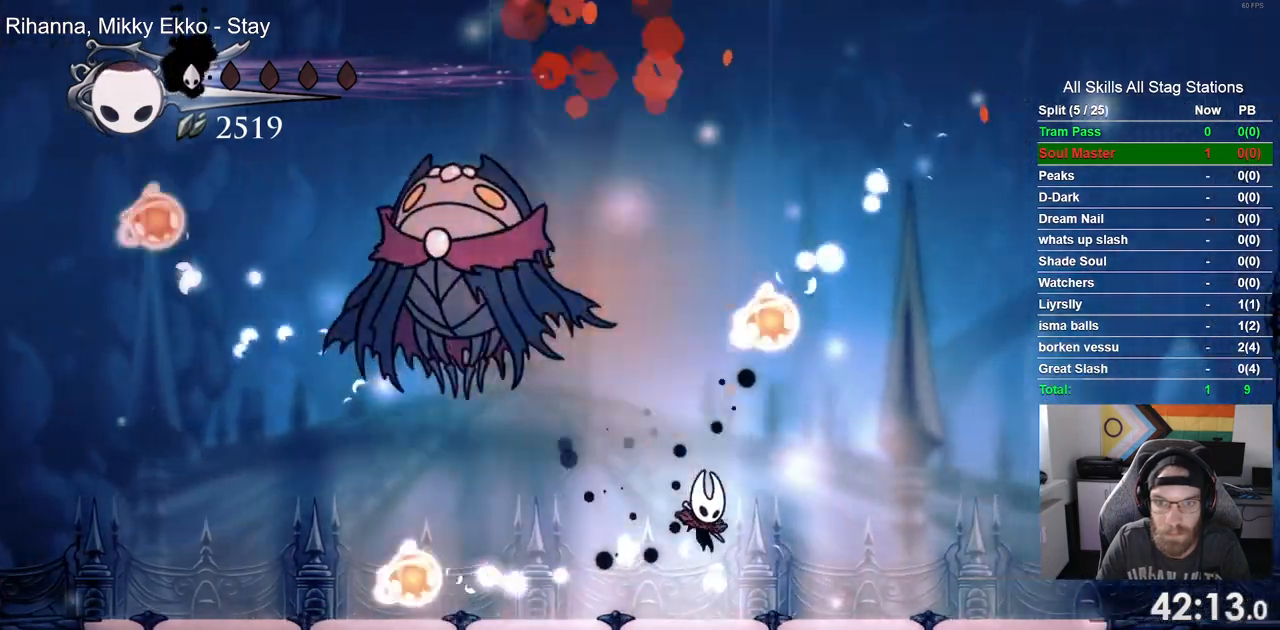
{"buttons": ["CROSS", "DPAD_LEFT"], "left_stick": "center", "right_stick": "center", "events": [[83, "CROSS", "down"], [150, "DPAD_UP", "down"], [183, "DPAD_RIGHT", "up"], [233, "DPAD_LEFT", "down"], [450, "DPAD_UP", "up"]]}
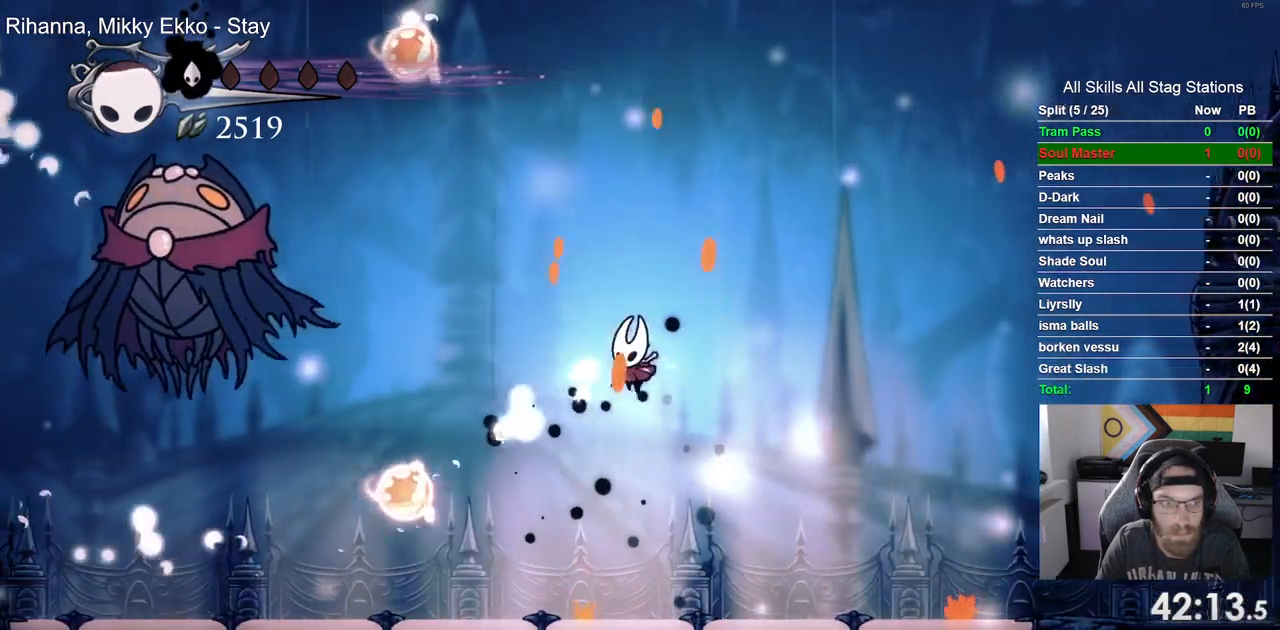
{"buttons": ["CROSS", "DPAD_LEFT"], "left_stick": "center", "right_stick": "center"}
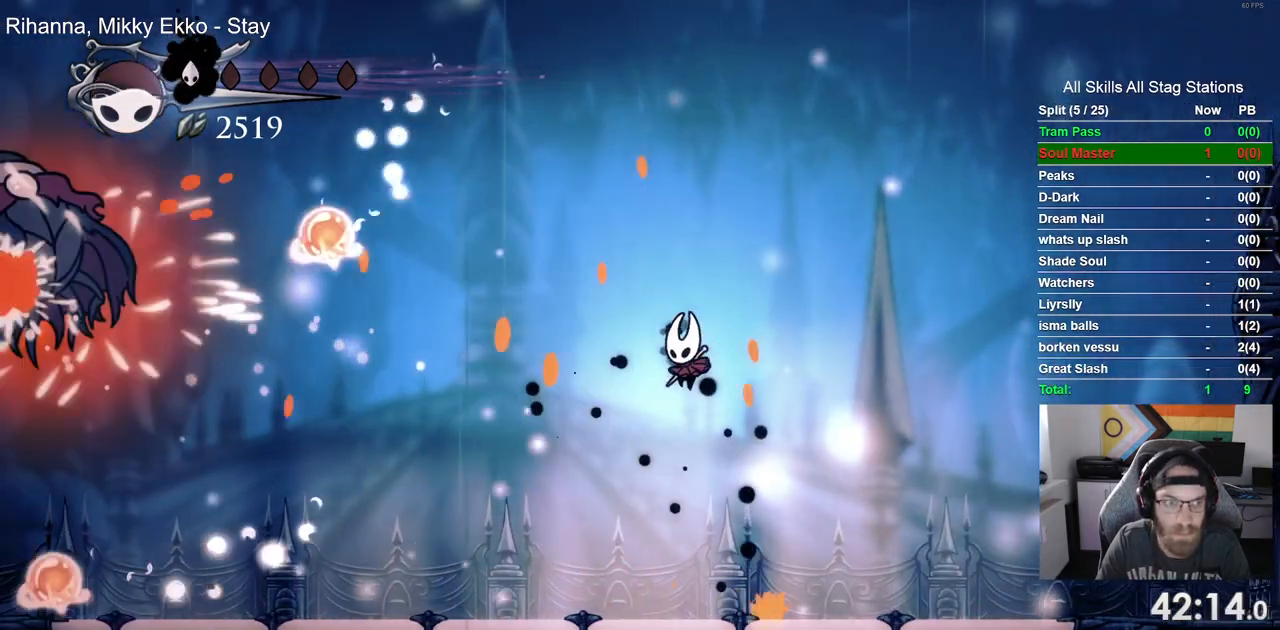
{"buttons": ["DPAD_LEFT"], "left_stick": "center", "right_stick": "center", "events": [[17, "CROSS", "up"]]}
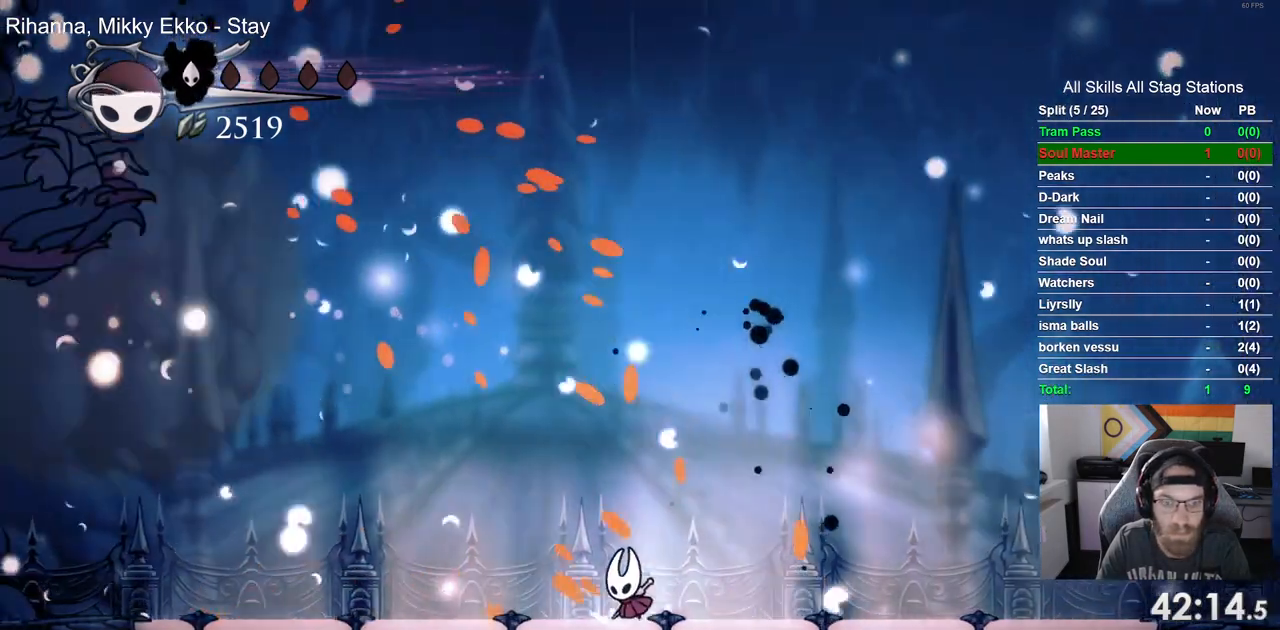
{"buttons": [], "left_stick": "center", "right_stick": "center", "events": [[117, "DPAD_LEFT", "up"], [167, "DPAD_LEFT", "down"], [267, "DPAD_LEFT", "up"]]}